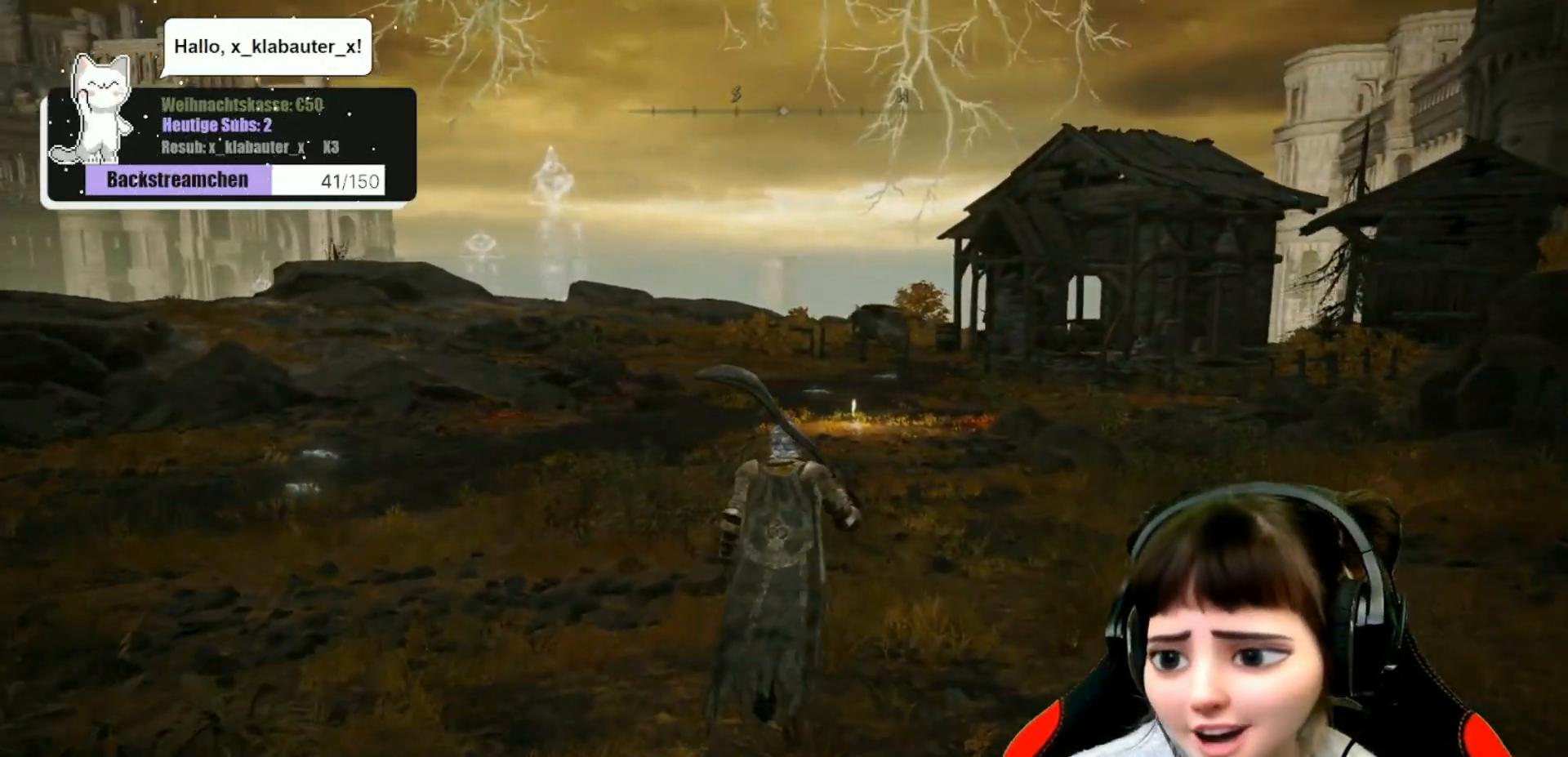
Gameplay with a controller (Xbox layout); each line is a JSON object with the inputs held at the frame after it. "events" lists button and stick changes between this image and that frame as [ms after this image, input, new state], when the widget could be followed in between.
{"buttons": [], "left_stick": "up", "right_stick": "center", "events": []}
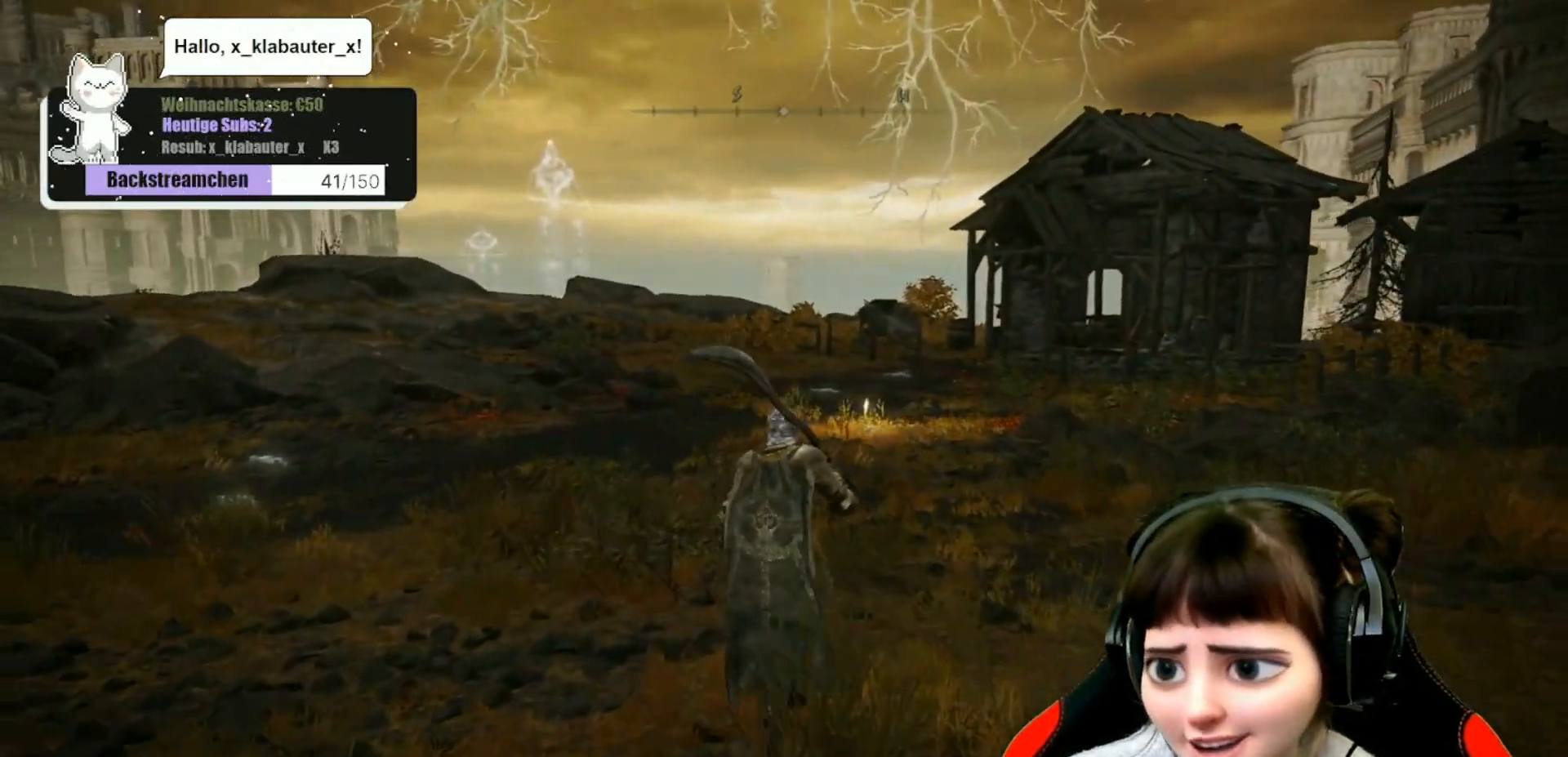
{"buttons": [], "left_stick": "up", "right_stick": "center", "events": []}
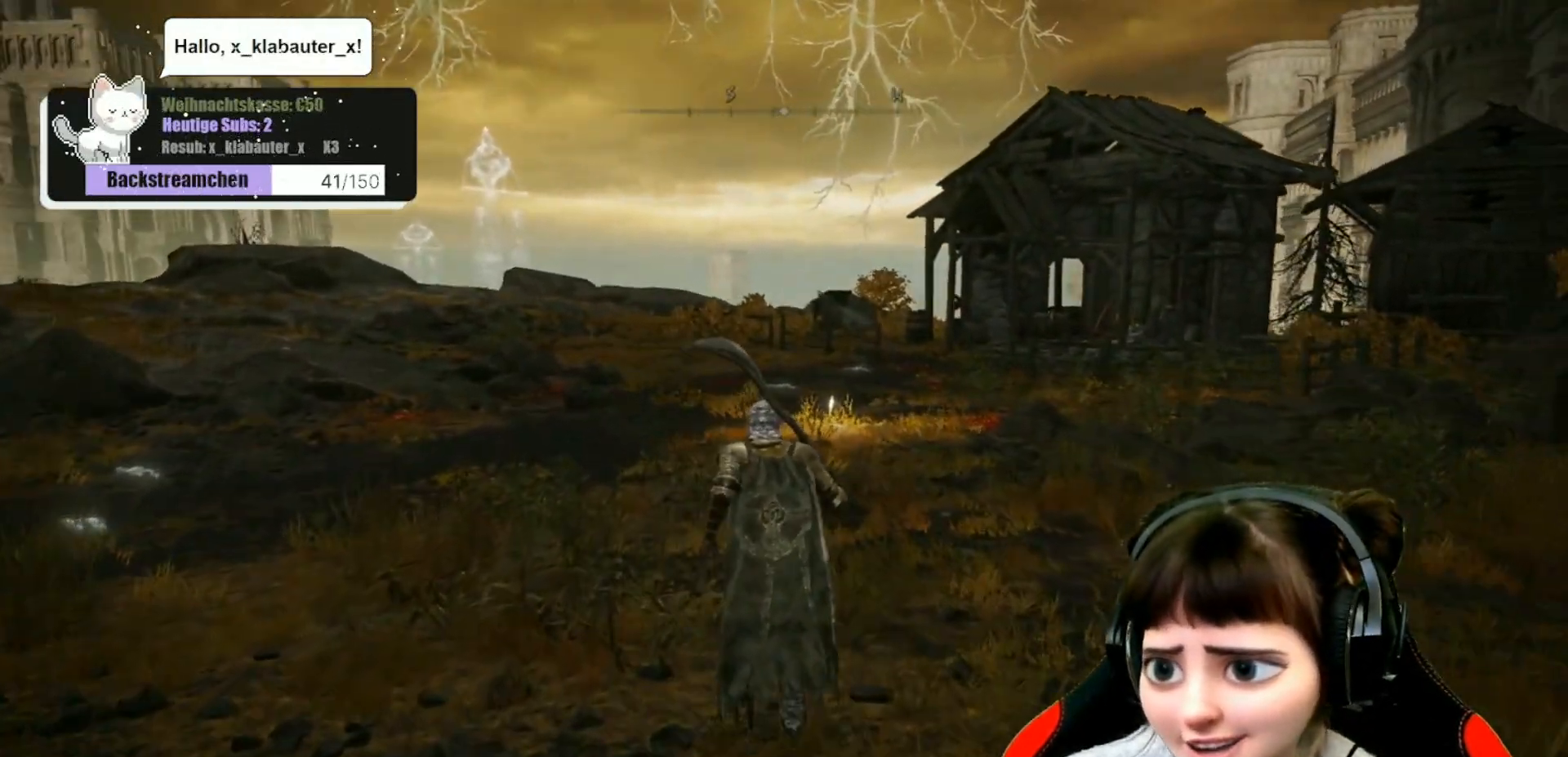
{"buttons": [], "left_stick": "up", "right_stick": "center", "events": []}
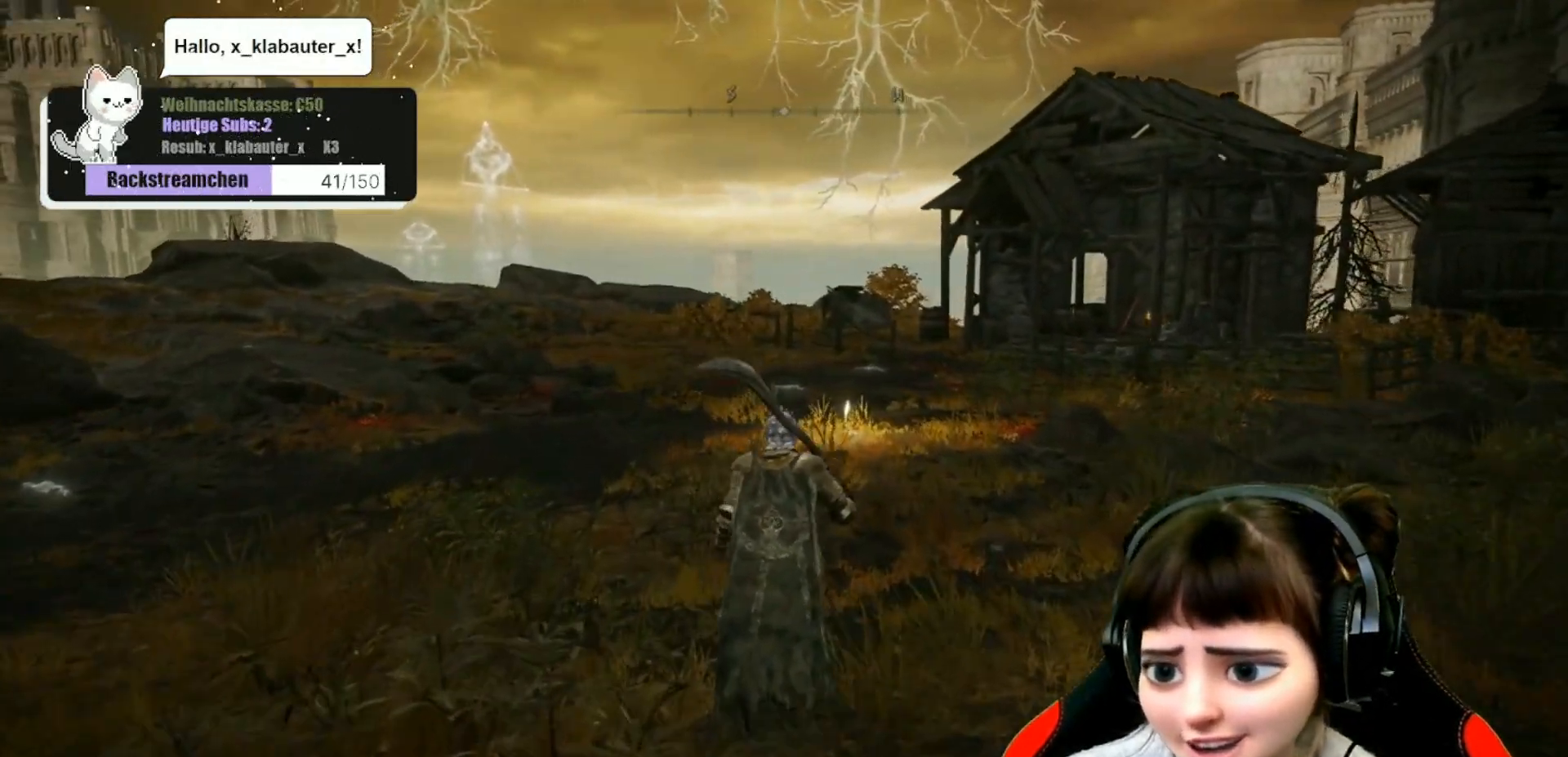
{"buttons": [], "left_stick": "up", "right_stick": "center", "events": [[333, "right_stick", "down-right"], [450, "right_stick", "center"]]}
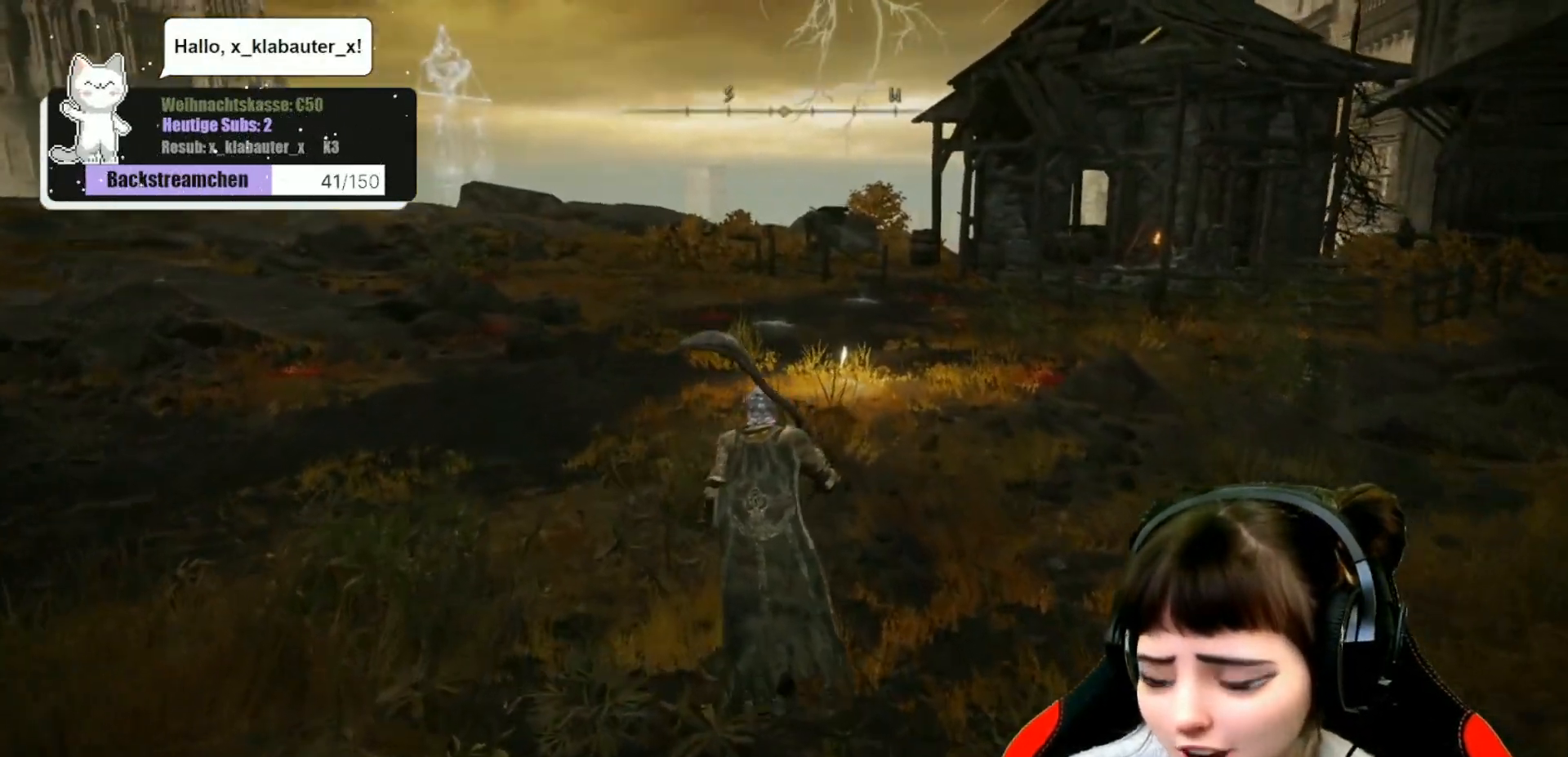
{"buttons": [], "left_stick": "up", "right_stick": "center", "events": []}
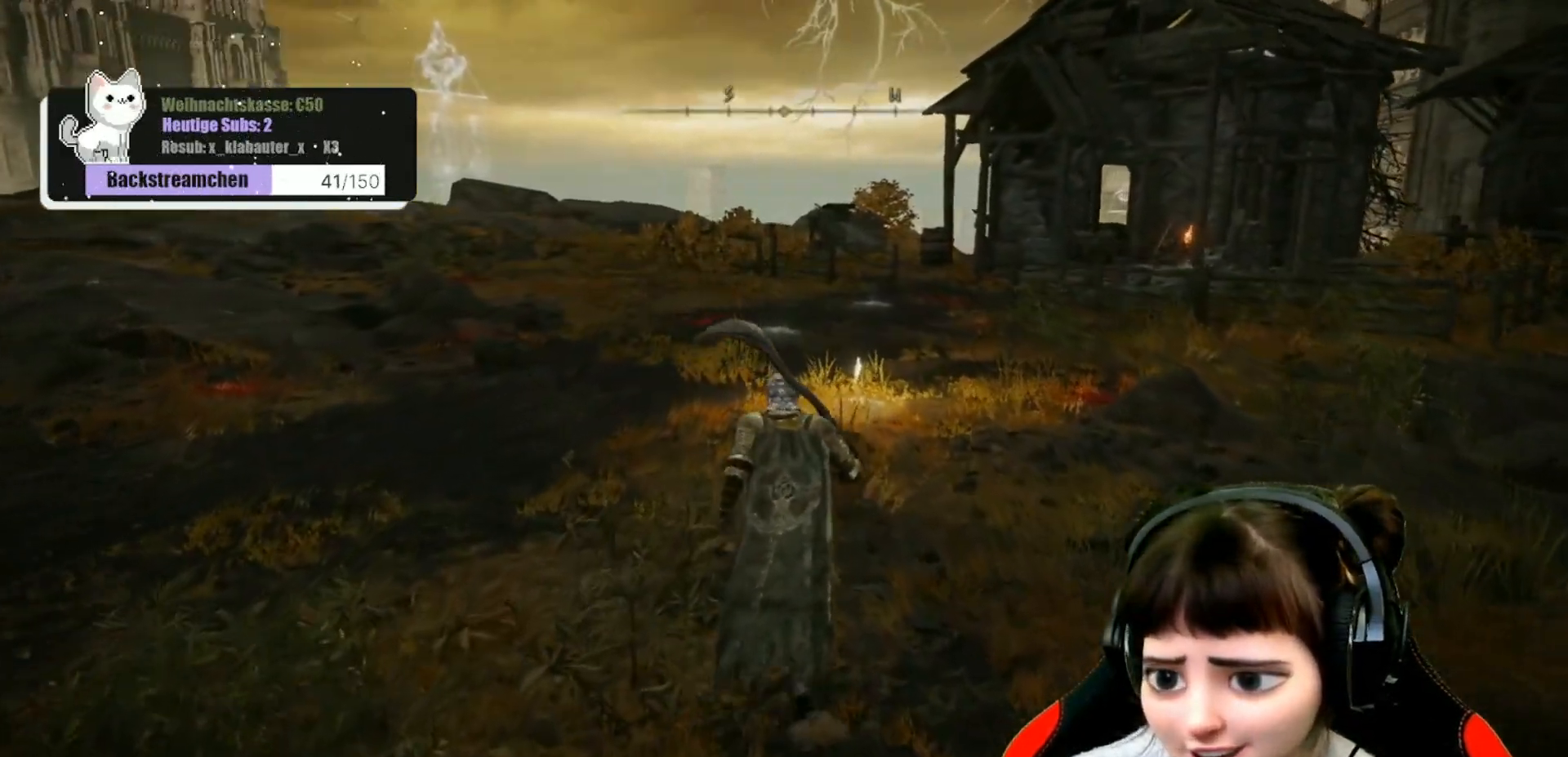
{"buttons": [], "left_stick": "up", "right_stick": "center", "events": []}
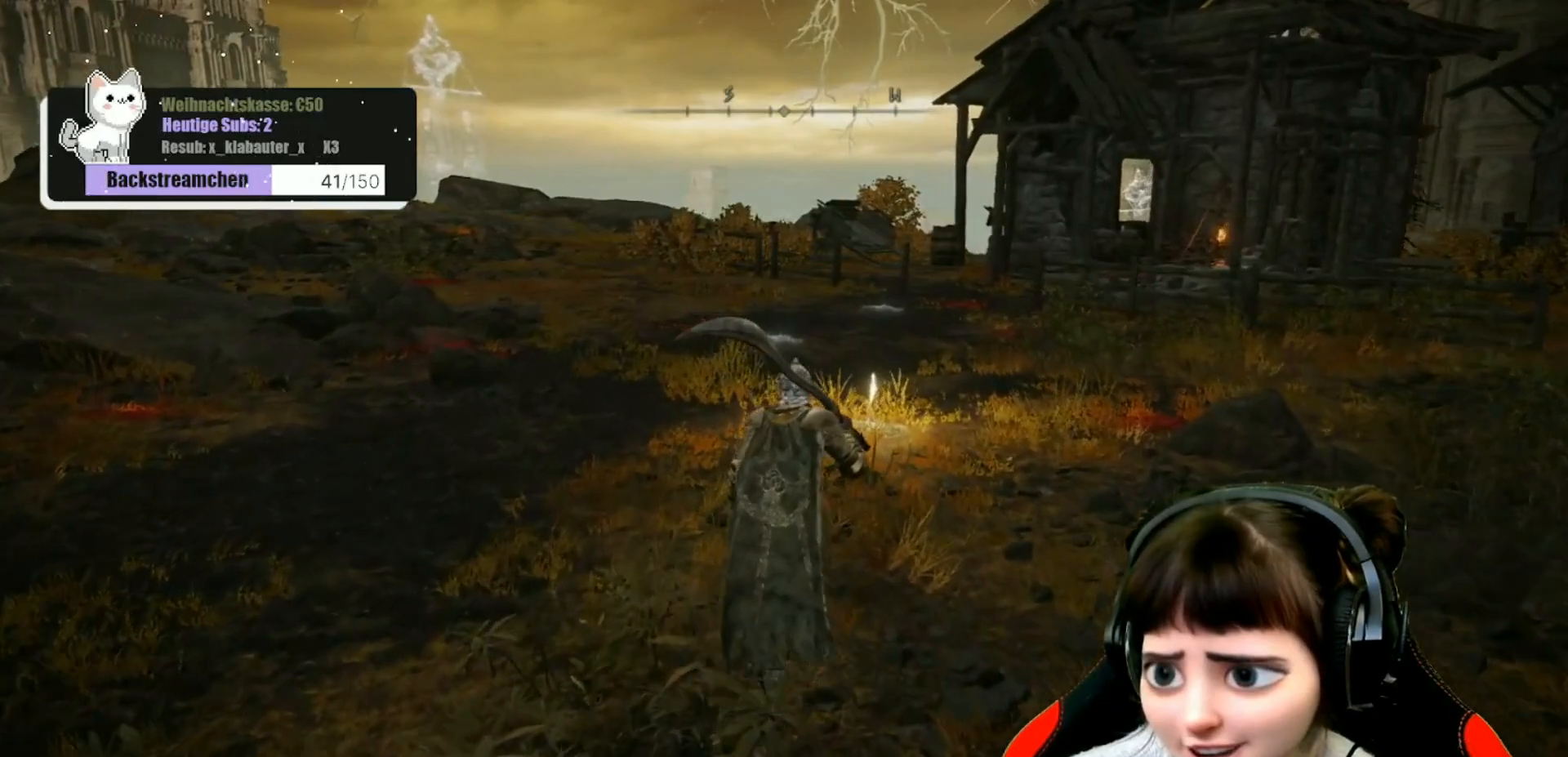
{"buttons": [], "left_stick": "up", "right_stick": "center", "events": []}
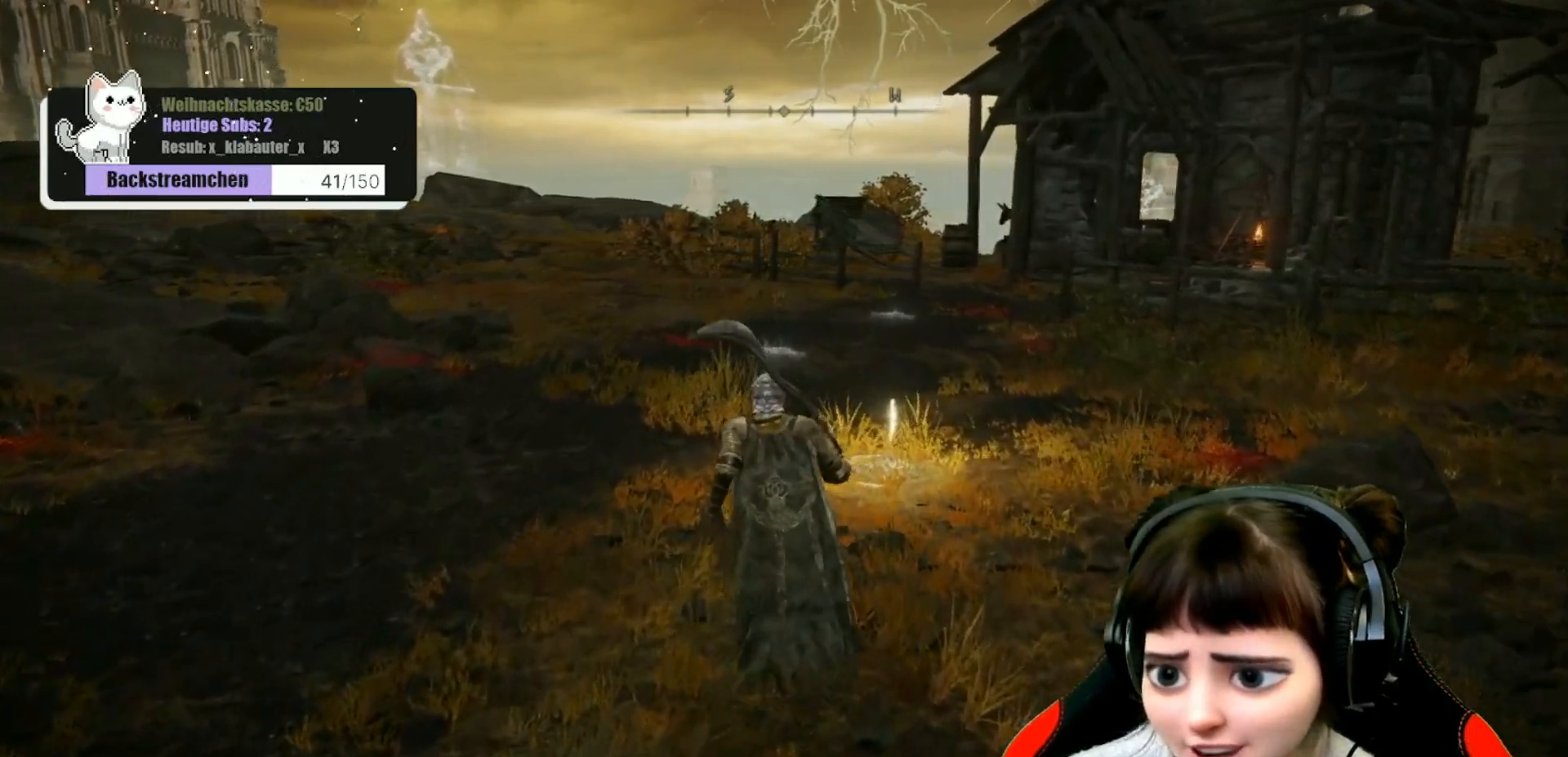
{"buttons": [], "left_stick": "up", "right_stick": "center", "events": []}
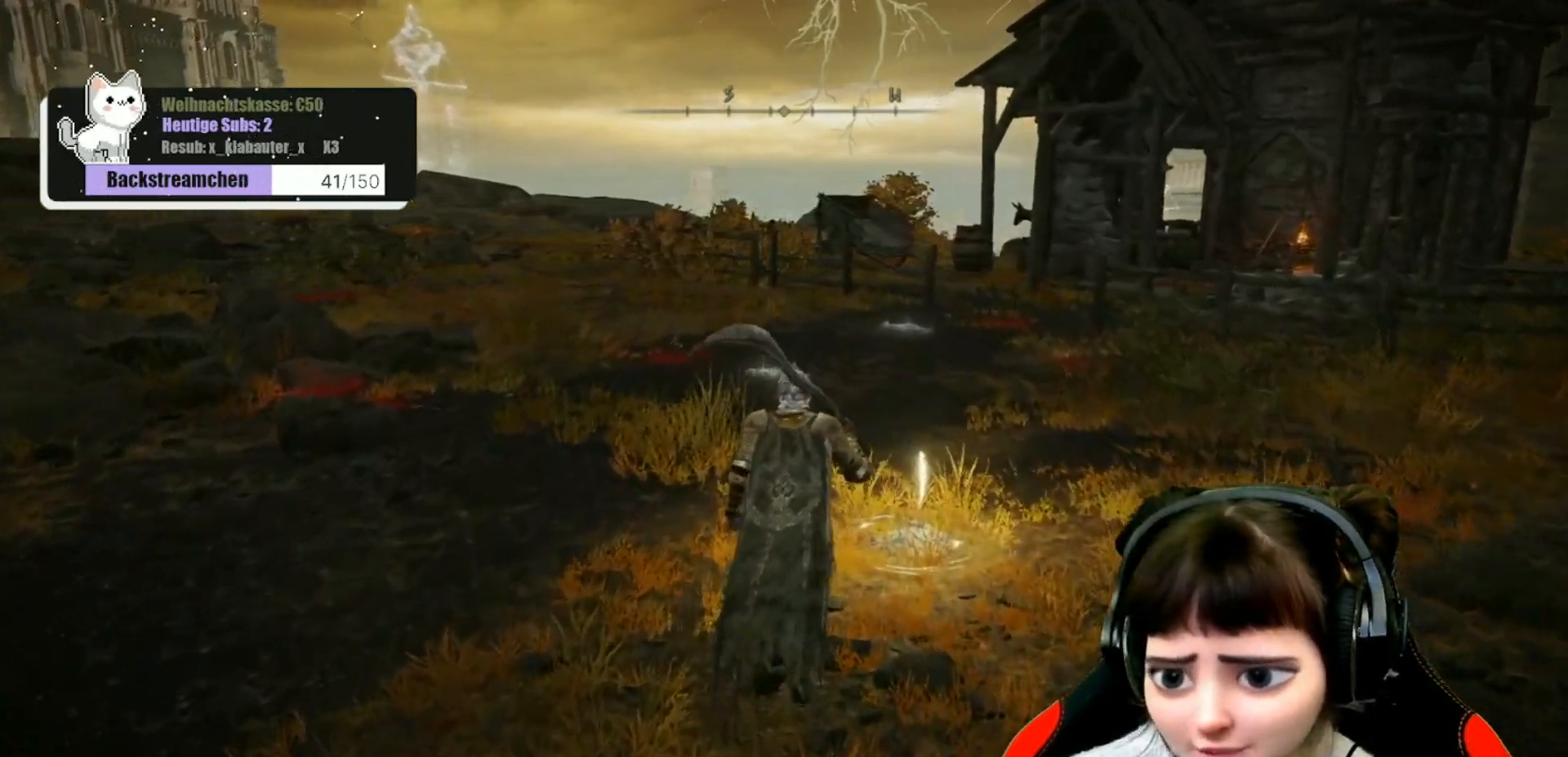
{"buttons": [], "left_stick": "up-right", "right_stick": "center", "events": [[250, "left_stick", "center"], [433, "left_stick", "up-right"]]}
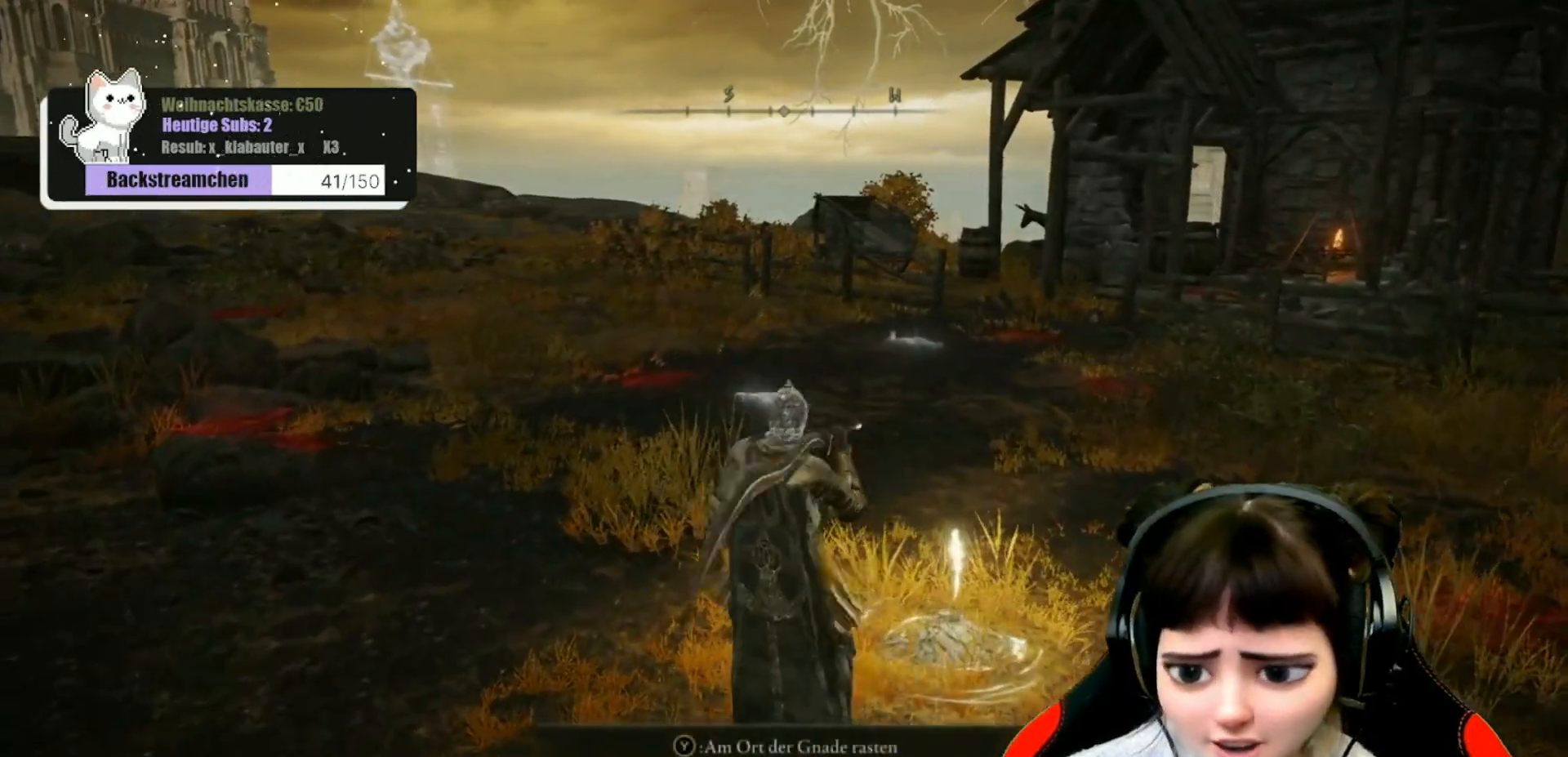
{"buttons": [], "left_stick": "center", "right_stick": "center", "events": [[100, "left_stick", "center"], [150, "Y", "down"], [233, "Y", "up"]]}
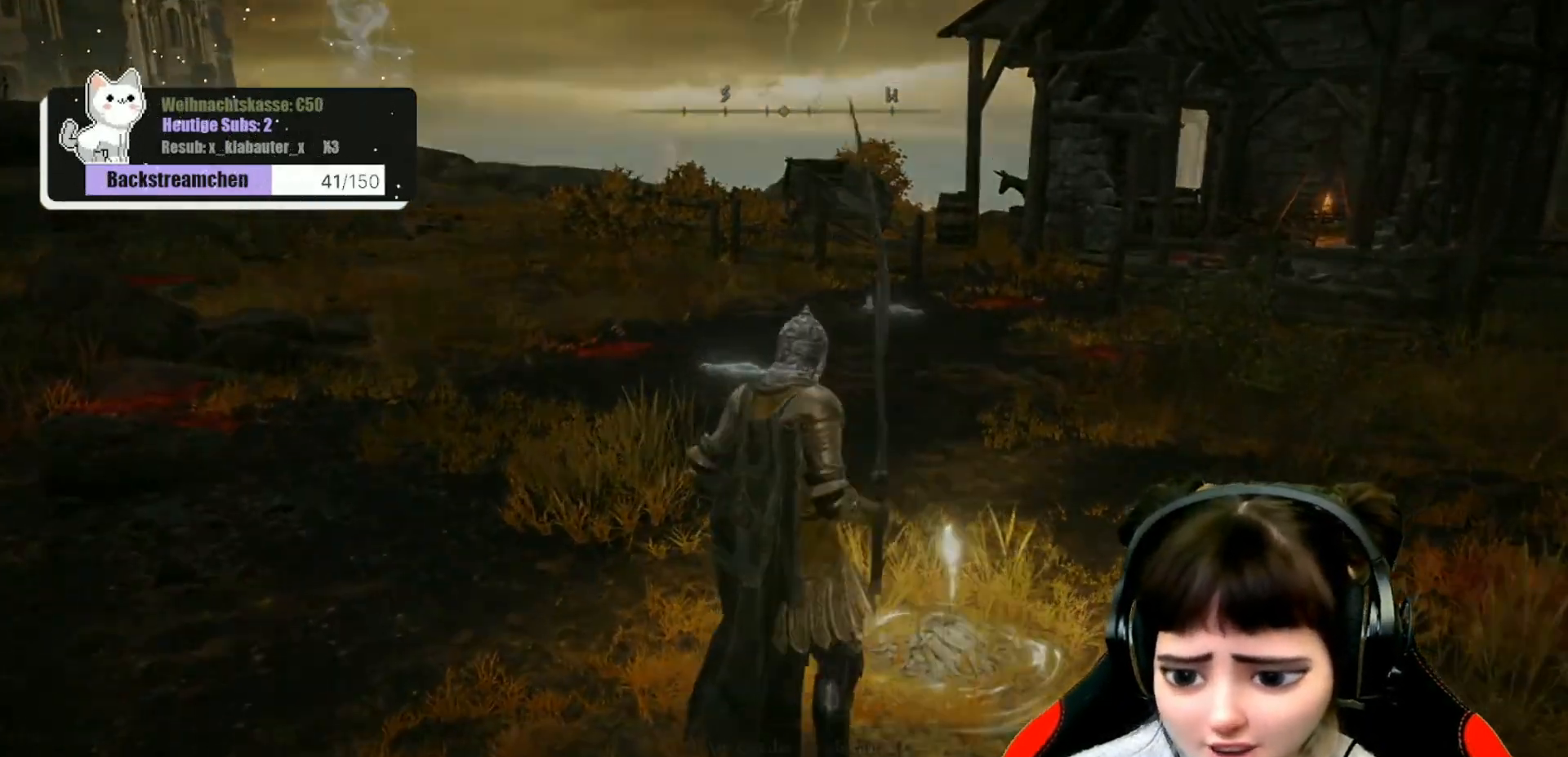
{"buttons": [], "left_stick": "center", "right_stick": "center", "events": []}
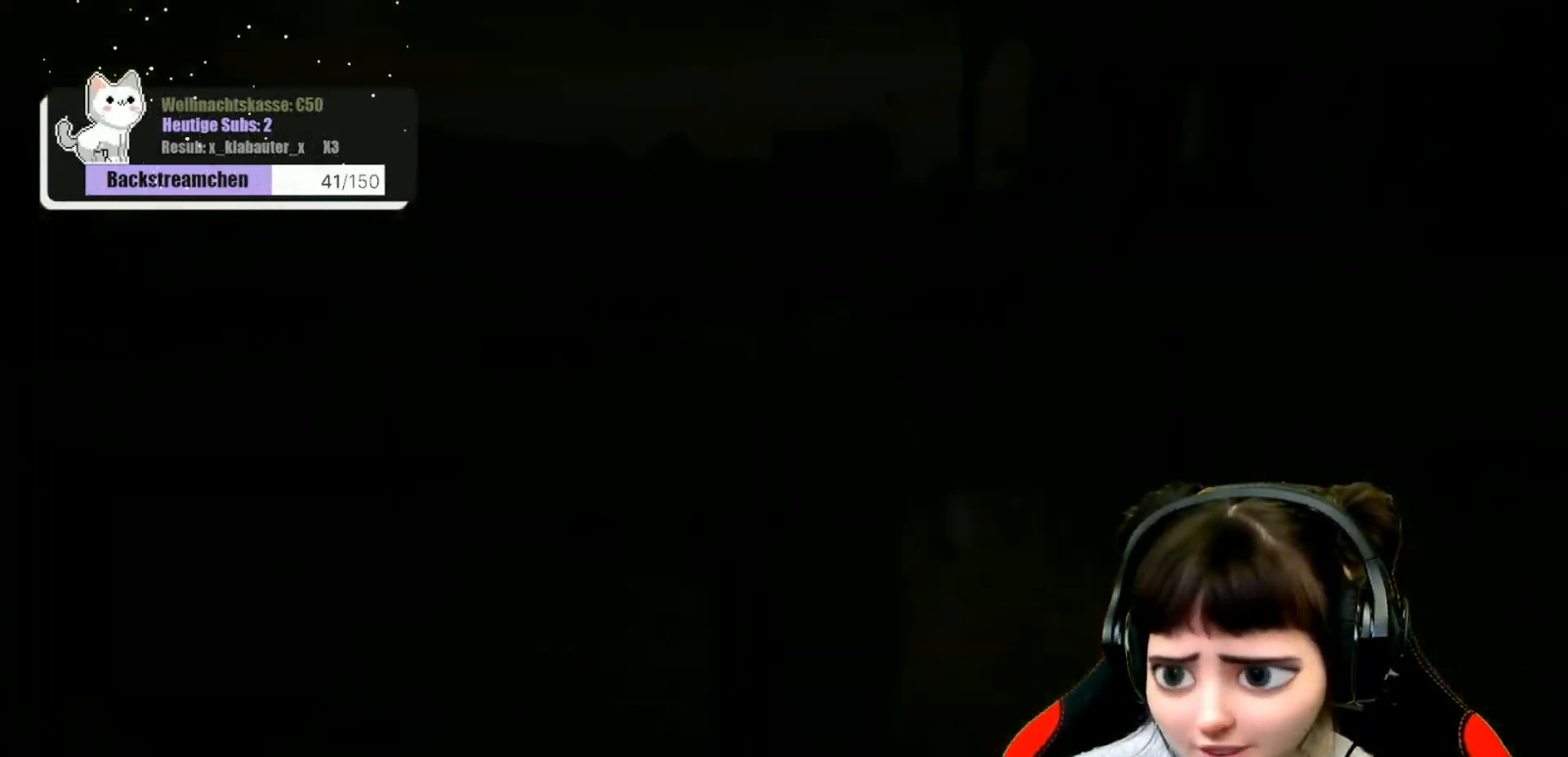
{"buttons": [], "left_stick": "center", "right_stick": "center", "events": []}
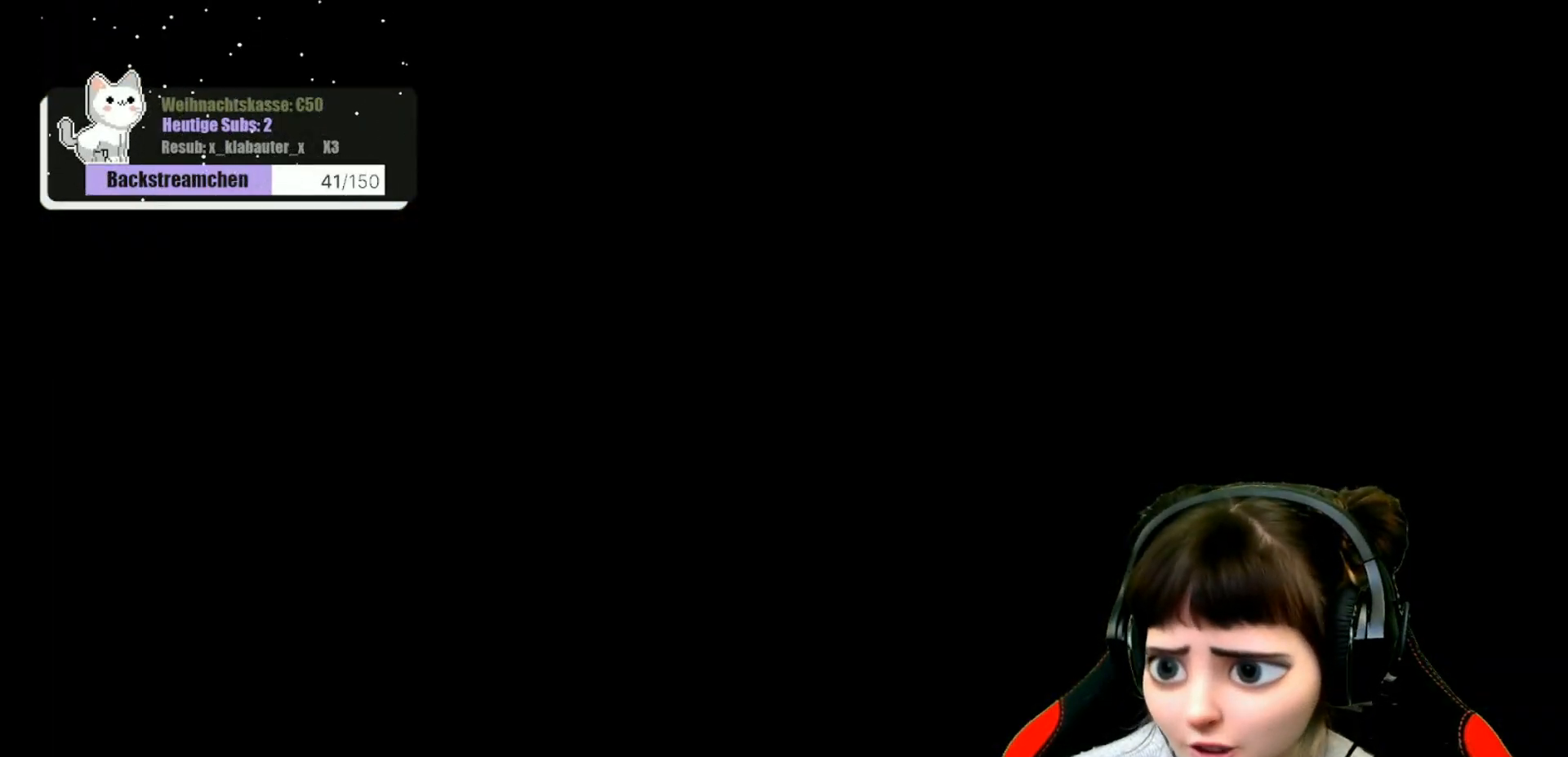
{"buttons": [], "left_stick": "center", "right_stick": "center", "events": []}
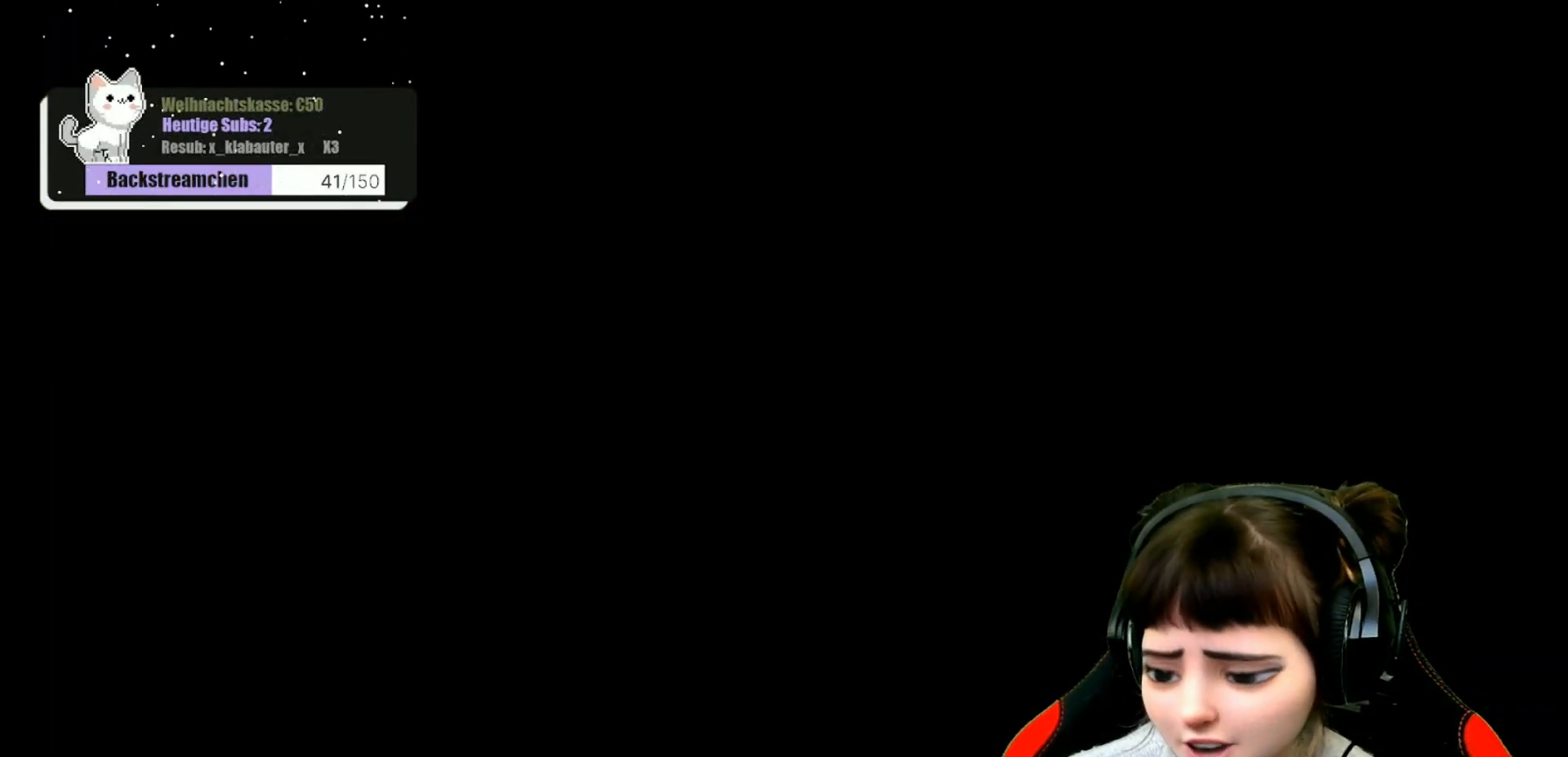
{"buttons": [], "left_stick": "center", "right_stick": "center", "events": []}
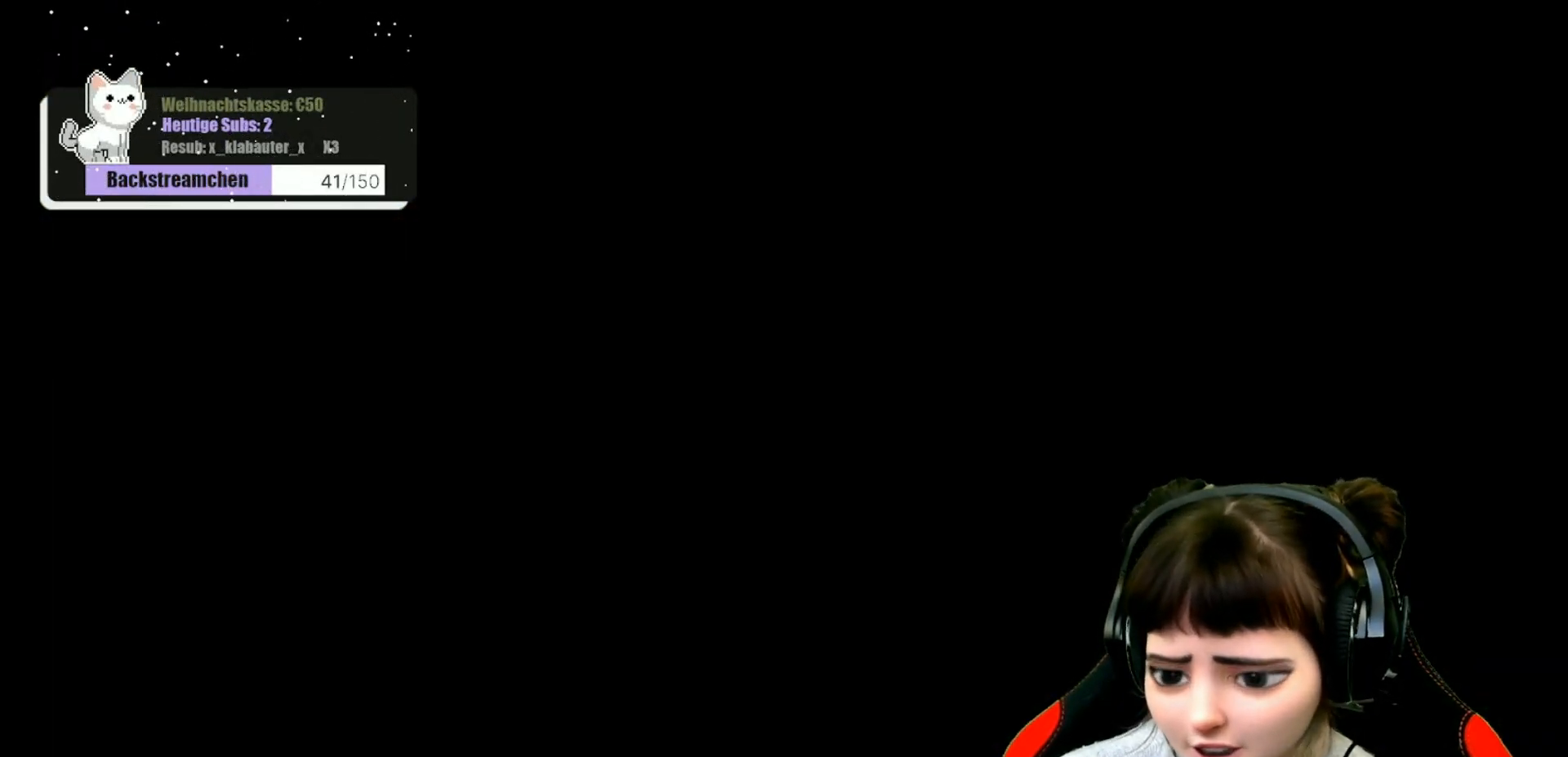
{"buttons": [], "left_stick": "center", "right_stick": "center", "events": []}
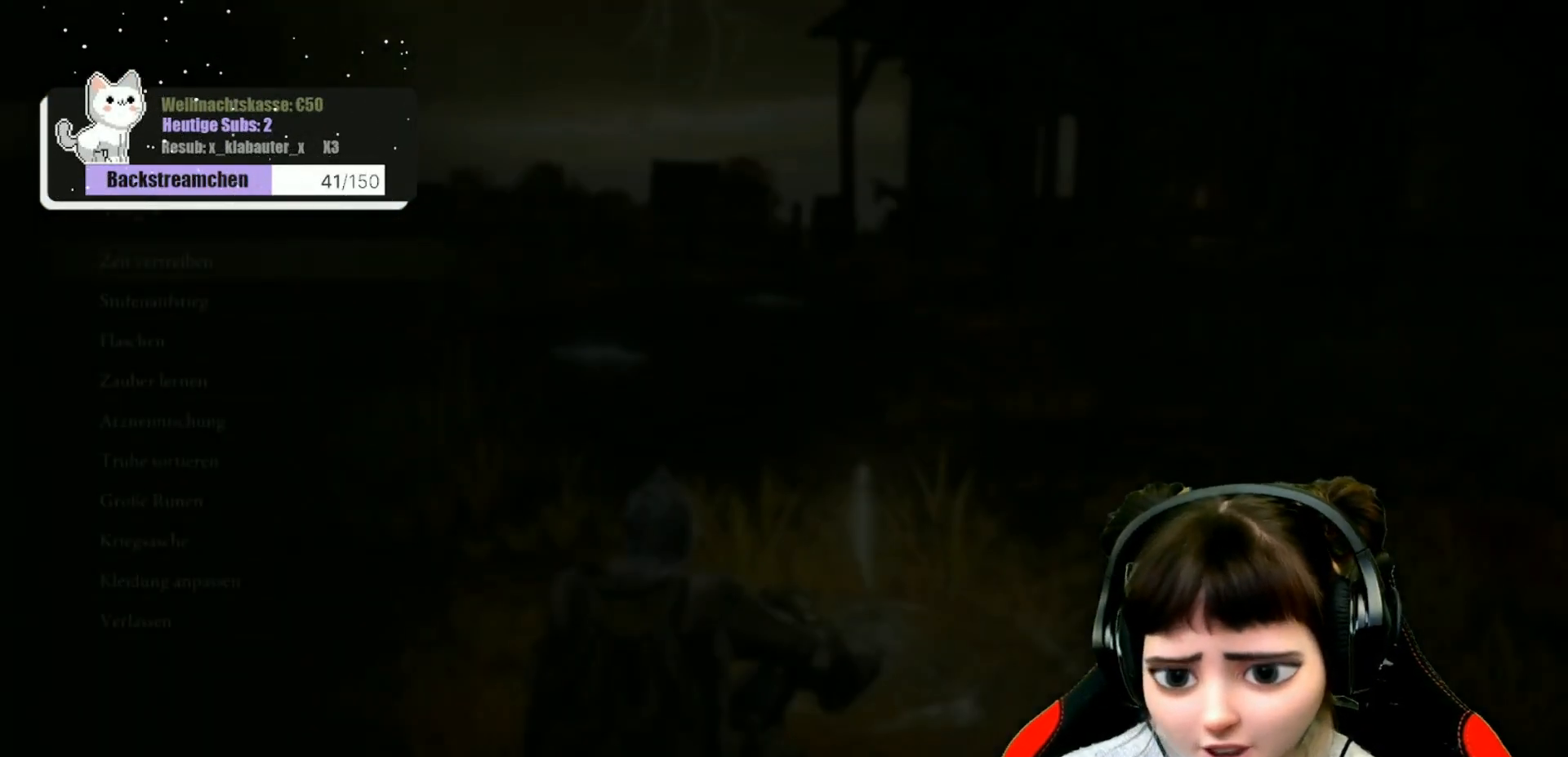
{"buttons": [], "left_stick": "center", "right_stick": "center", "events": []}
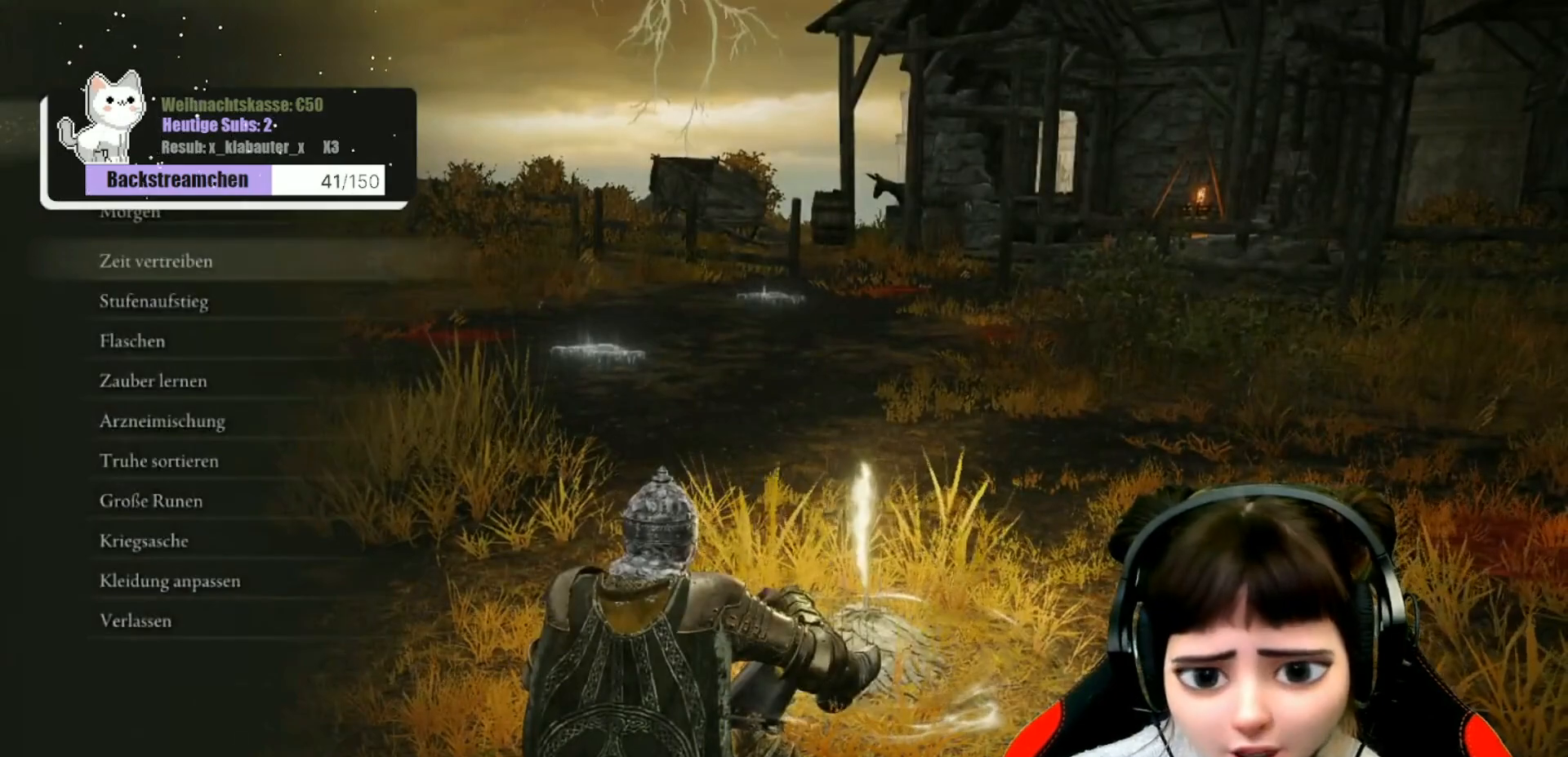
{"buttons": [], "left_stick": "center", "right_stick": "center", "events": [[233, "A", "down"], [350, "A", "up"]]}
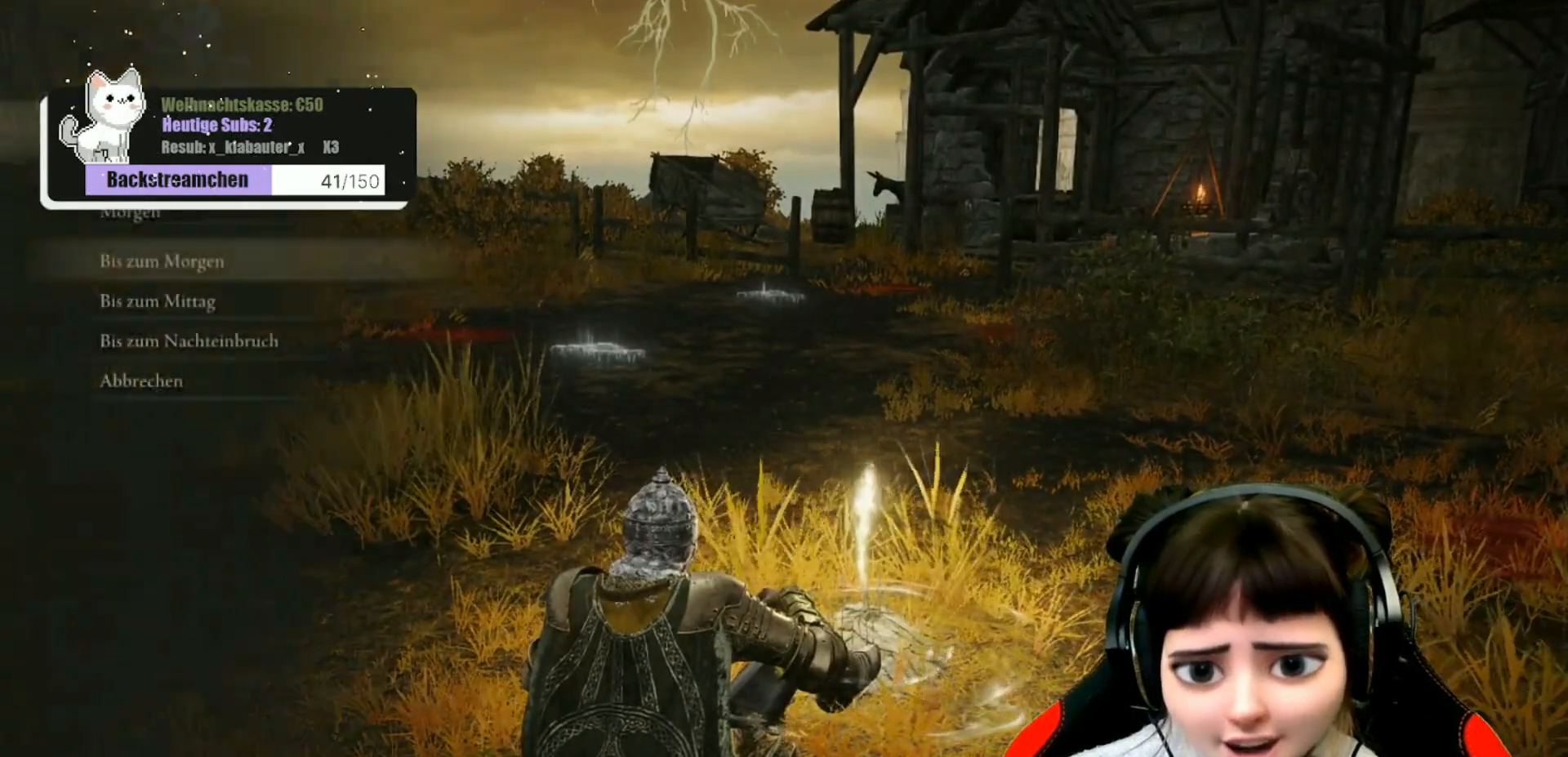
{"buttons": [], "left_stick": "center", "right_stick": "center", "events": [[417, "DPAD_DOWN", "down"], [500, "DPAD_DOWN", "up"]]}
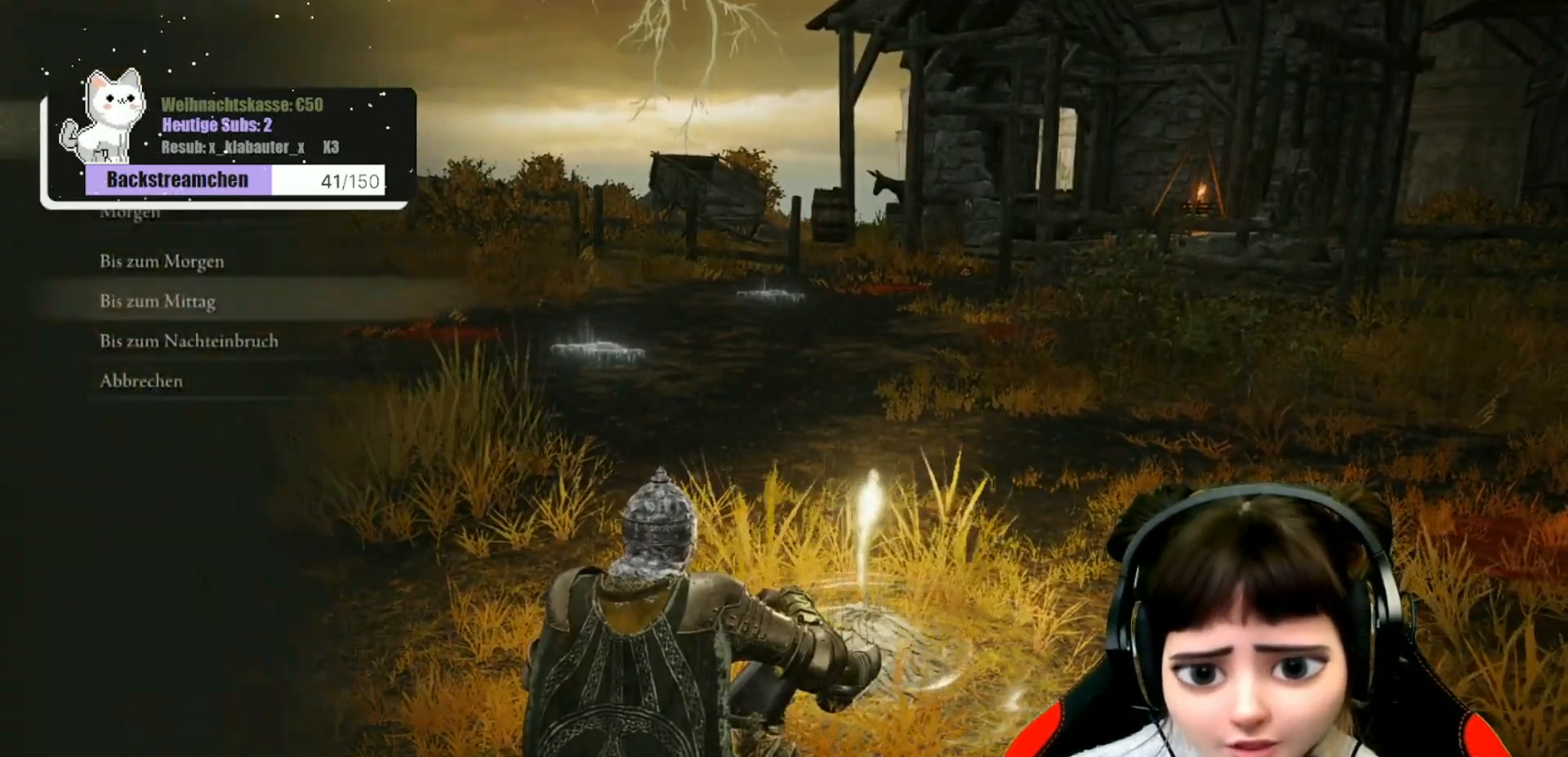
{"buttons": [], "left_stick": "center", "right_stick": "center", "events": [[67, "DPAD_DOWN", "down"], [133, "DPAD_DOWN", "up"], [183, "A", "down"], [300, "A", "up"]]}